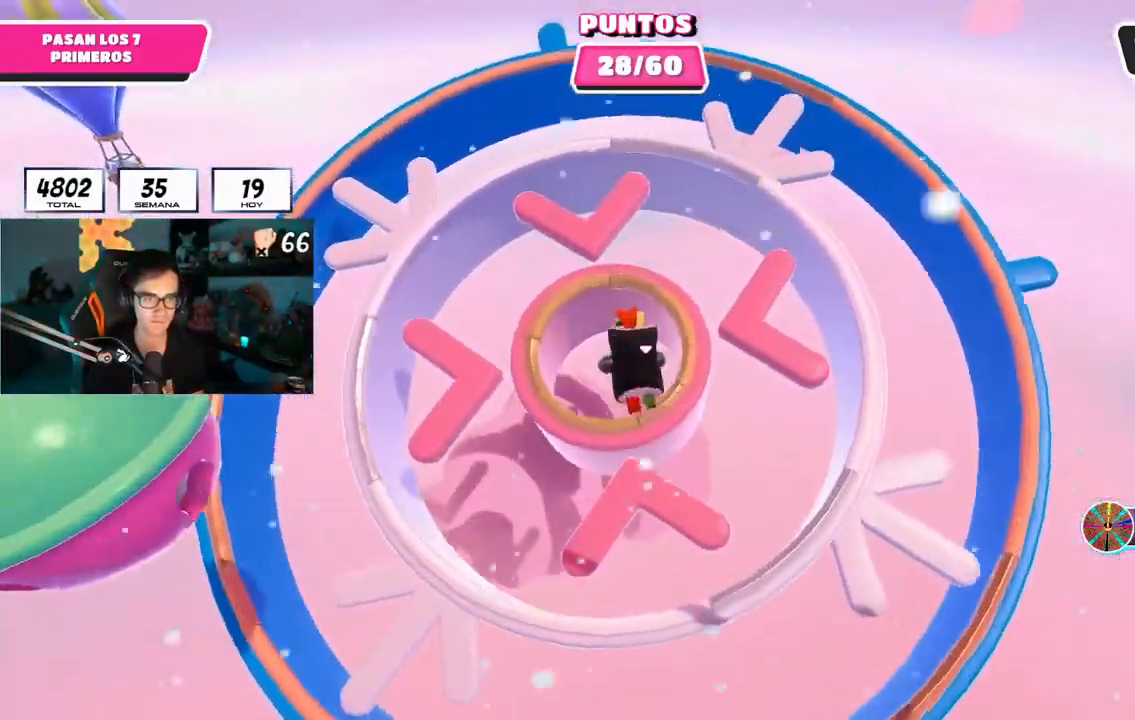
Gameplay with a controller (PlayStation layout); each line is a JSON object with the inputs held at the frame after it. "events" lists button and stick changes between this image and that frame as [ms after this image, input, new state], when the widget could be followed in between. Not read: R1.
{"buttons": ["CROSS"], "left_stick": "up", "right_stick": "center", "events": [[51, "CROSS", "up"], [51, "right_stick", "up-left"], [267, "right_stick", "up-right"], [434, "right_stick", "center"], [501, "CROSS", "down"]]}
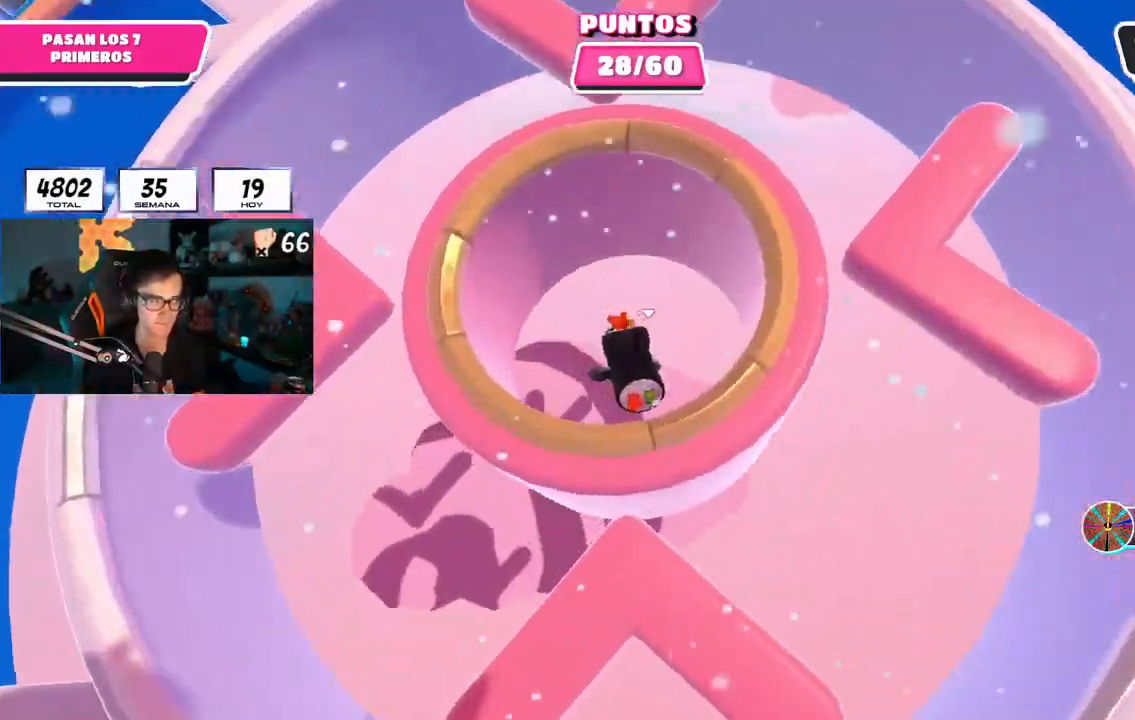
{"buttons": ["CROSS"], "left_stick": "up", "right_stick": "center", "events": []}
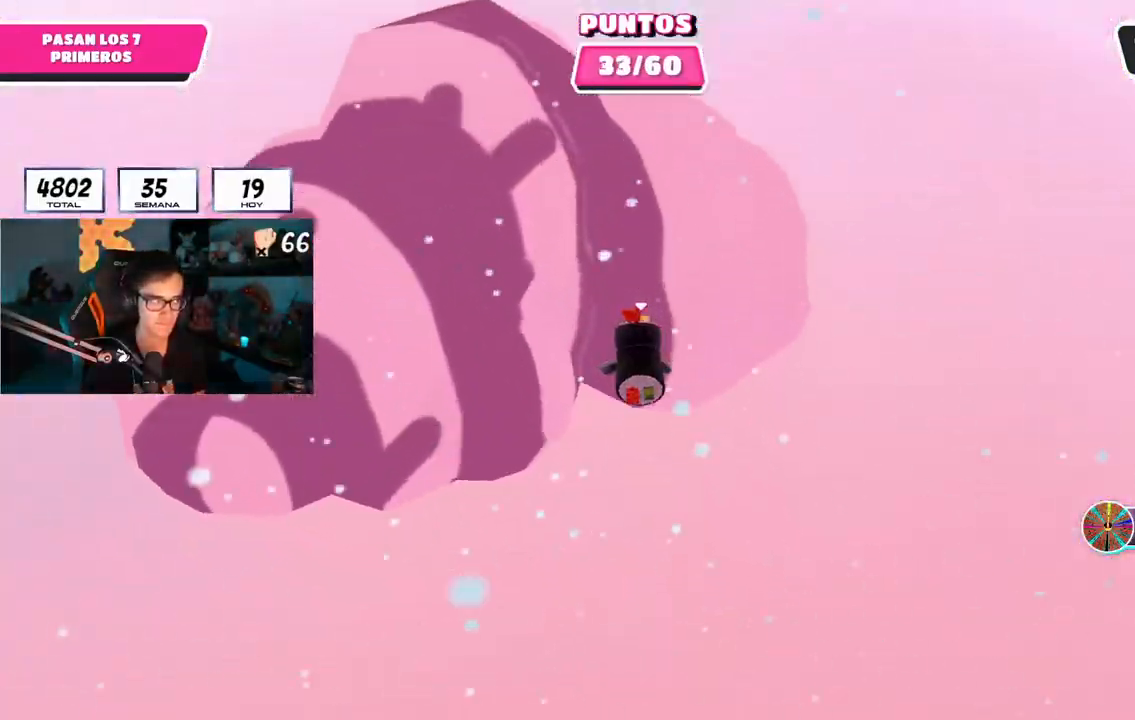
{"buttons": [], "left_stick": "up-right", "right_stick": "down-right", "events": [[51, "CROSS", "up"], [184, "right_stick", "up"], [418, "right_stick", "down-right"], [484, "left_stick", "up-right"]]}
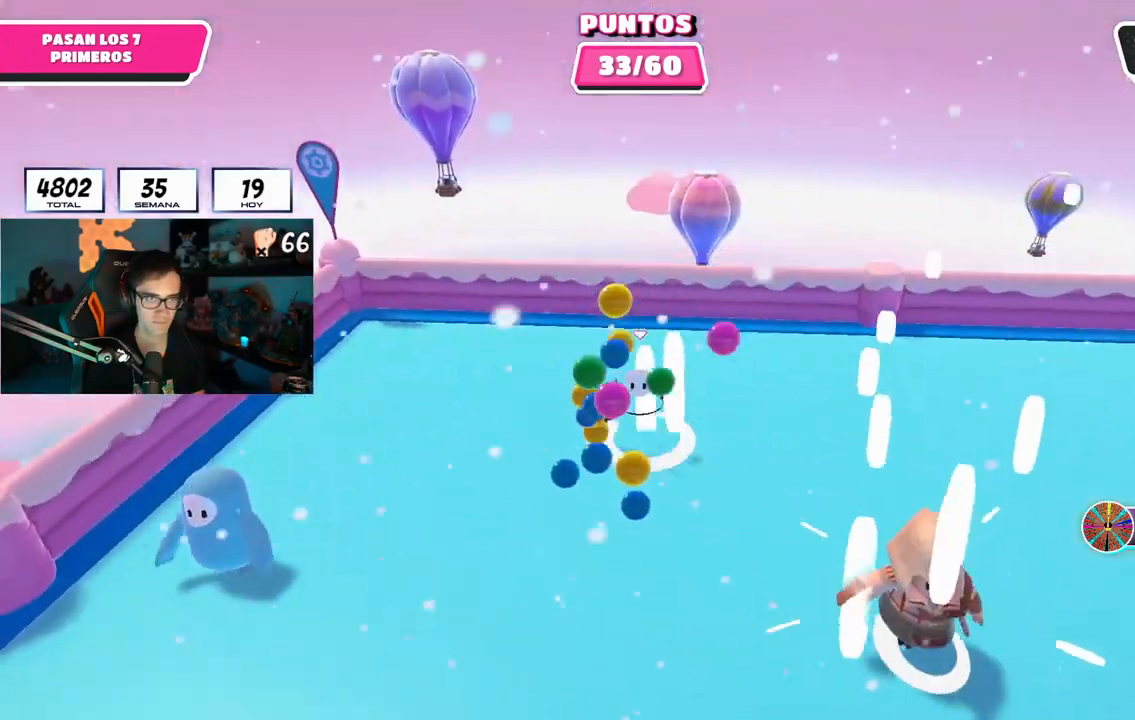
{"buttons": [], "left_stick": "right", "right_stick": "right", "events": [[33, "left_stick", "right"], [100, "right_stick", "right"]]}
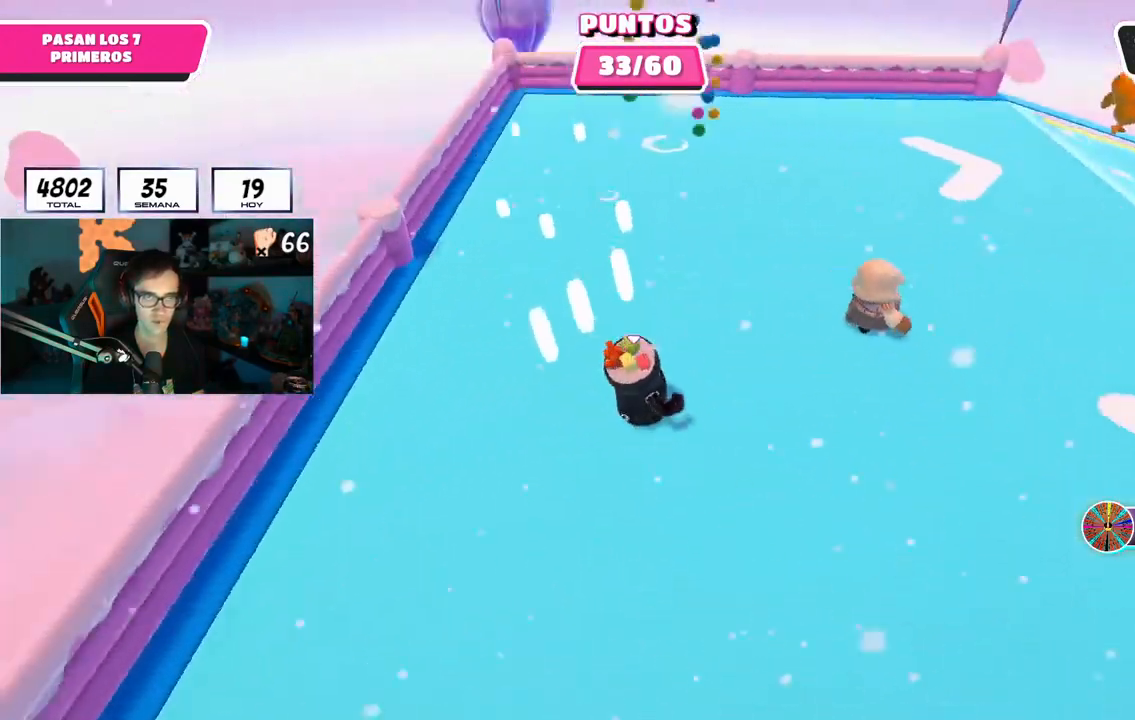
{"buttons": [], "left_stick": "up", "right_stick": "center", "events": [[67, "left_stick", "up-right"], [201, "right_stick", "up-right"], [351, "right_stick", "center"], [368, "left_stick", "up"]]}
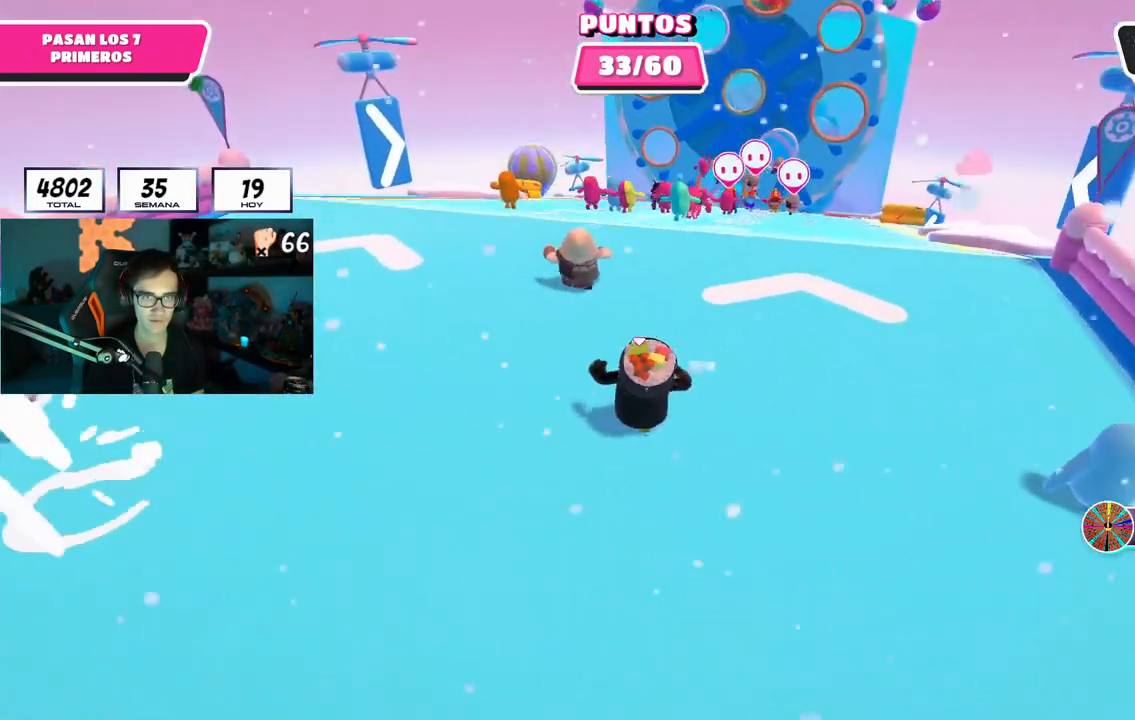
{"buttons": [], "left_stick": "up", "right_stick": "center", "events": []}
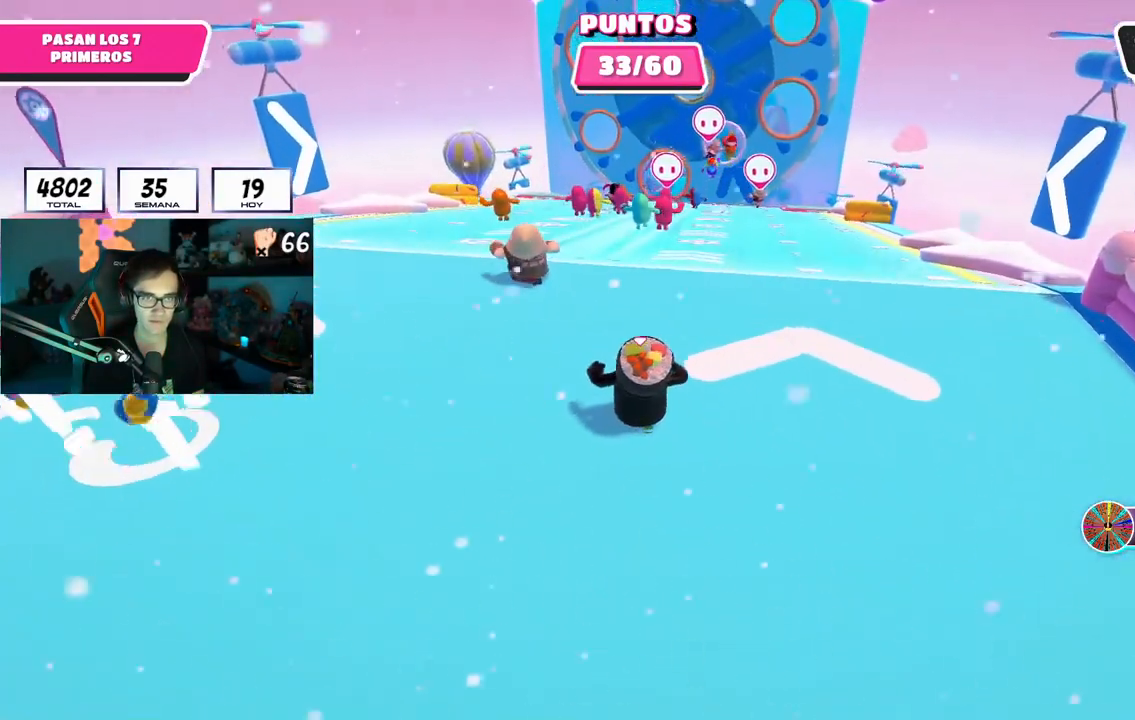
{"buttons": ["CROSS"], "left_stick": "up", "right_stick": "center", "events": [[434, "CROSS", "down"]]}
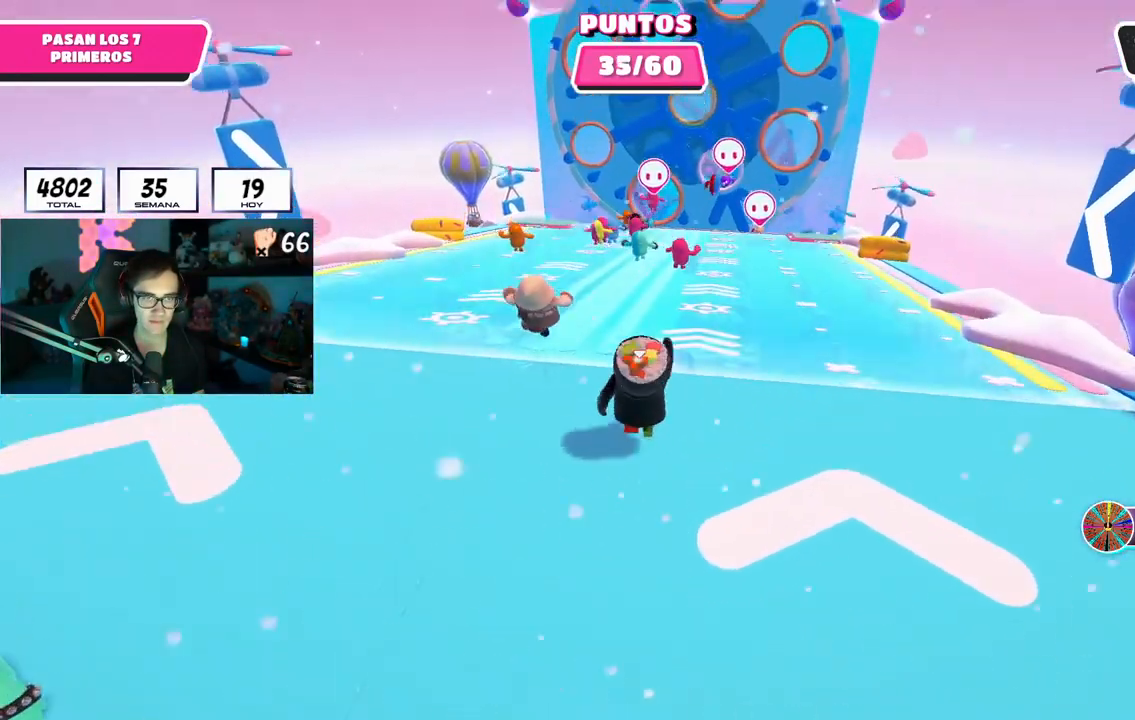
{"buttons": [], "left_stick": "up", "right_stick": "center", "events": [[100, "CROSS", "up"]]}
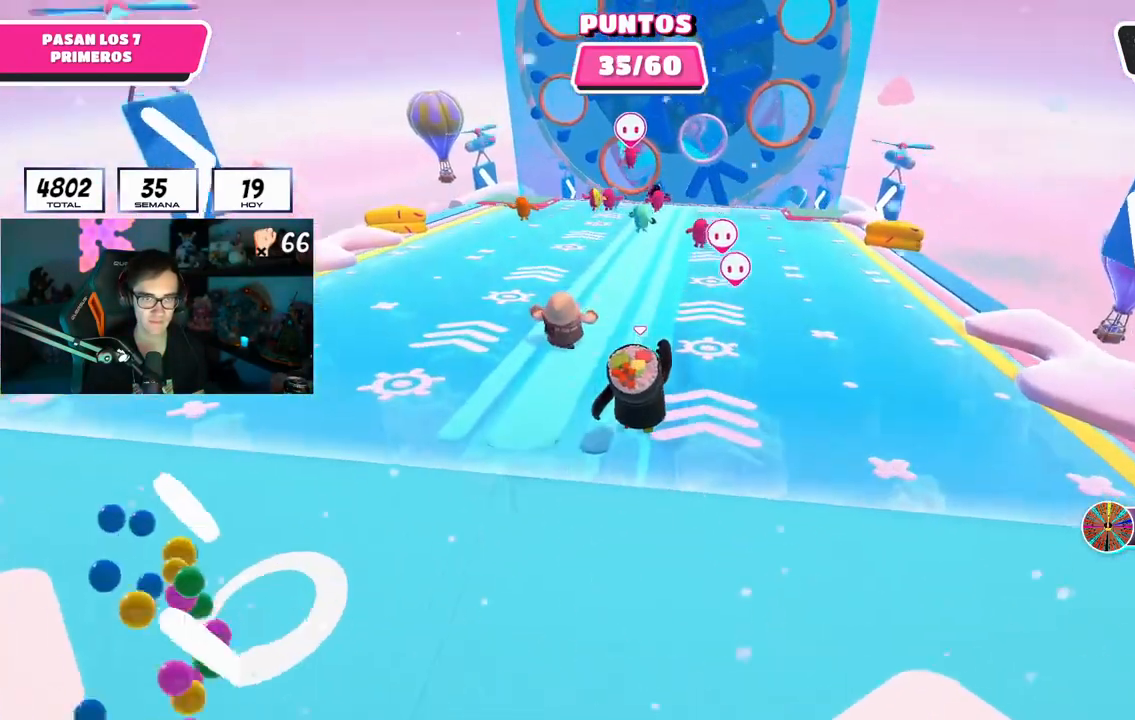
{"buttons": [], "left_stick": "up", "right_stick": "center", "events": [[317, "right_stick", "up"], [418, "CROSS", "down"], [418, "right_stick", "center"], [501, "CROSS", "up"]]}
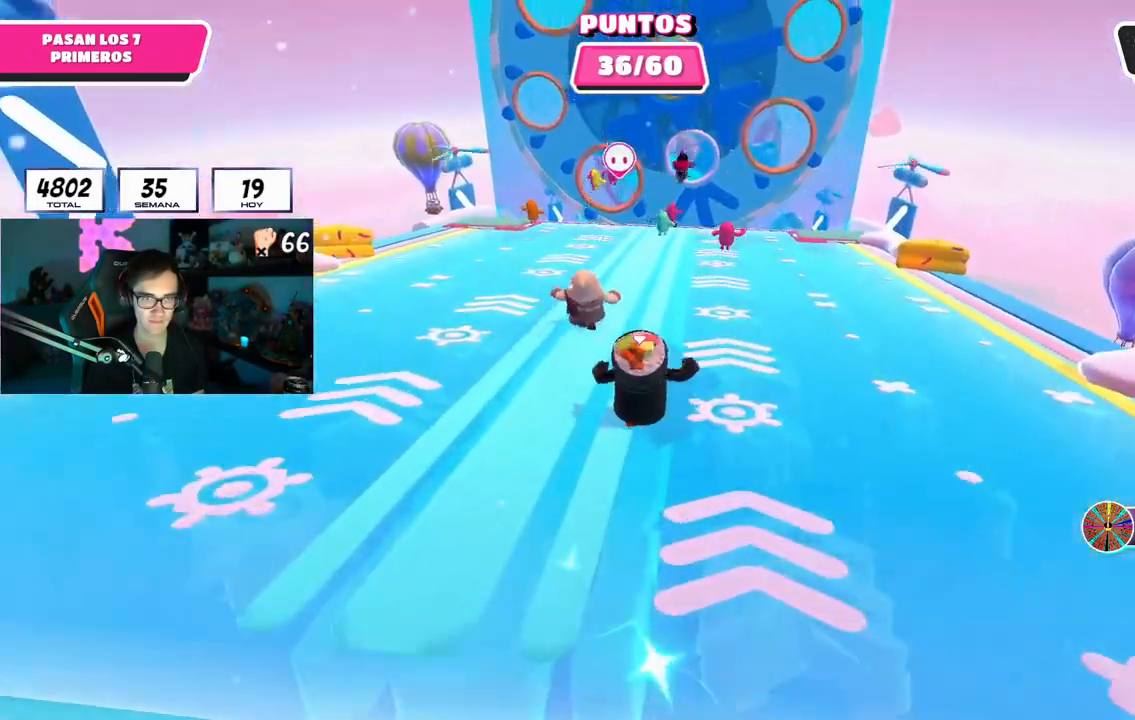
{"buttons": [], "left_stick": "up", "right_stick": "center", "events": []}
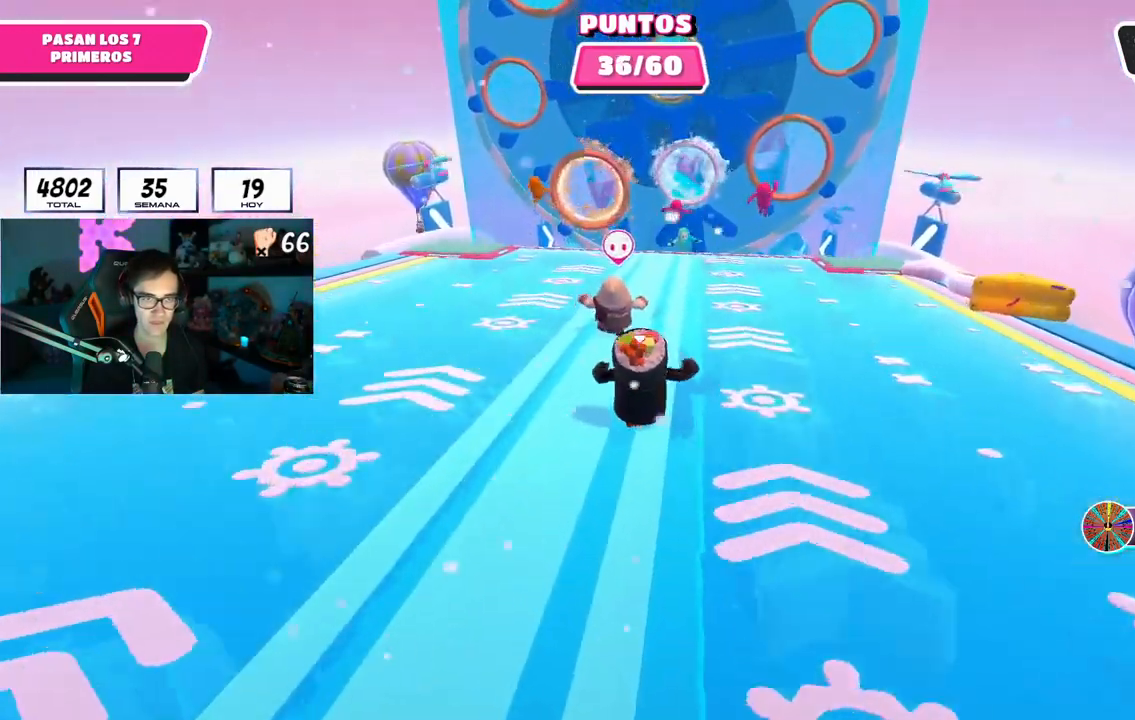
{"buttons": [], "left_stick": "up", "right_stick": "center", "events": []}
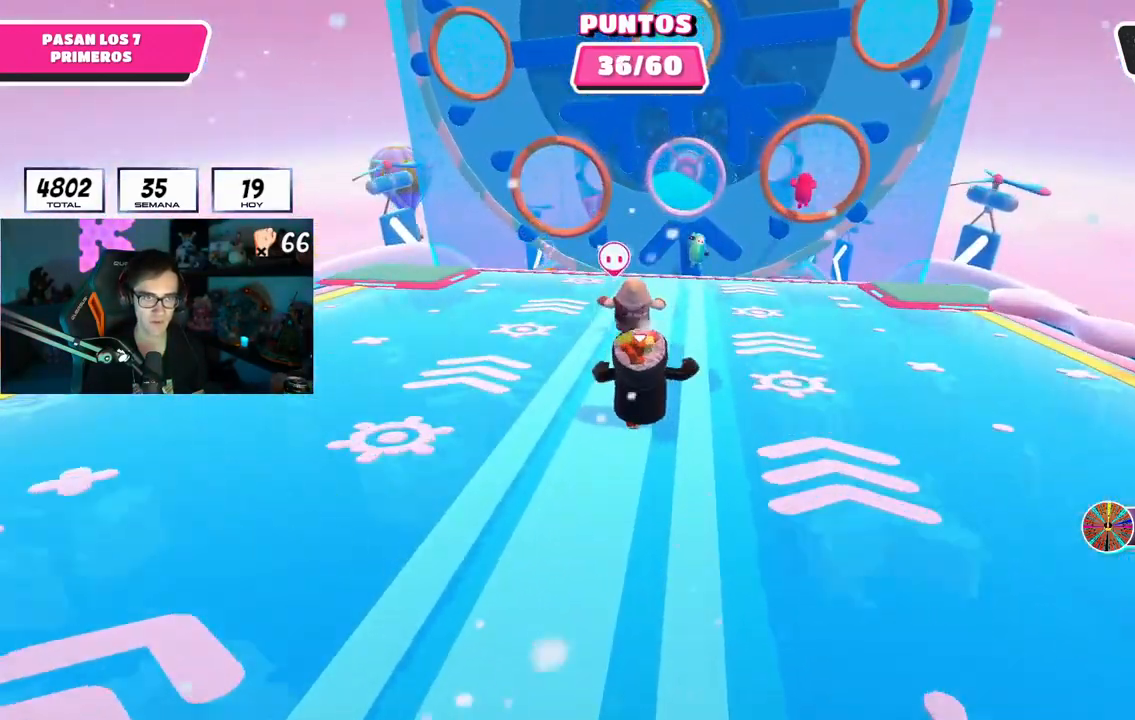
{"buttons": [], "left_stick": "up", "right_stick": "center", "events": [[117, "L1", "down"], [167, "L1", "up"]]}
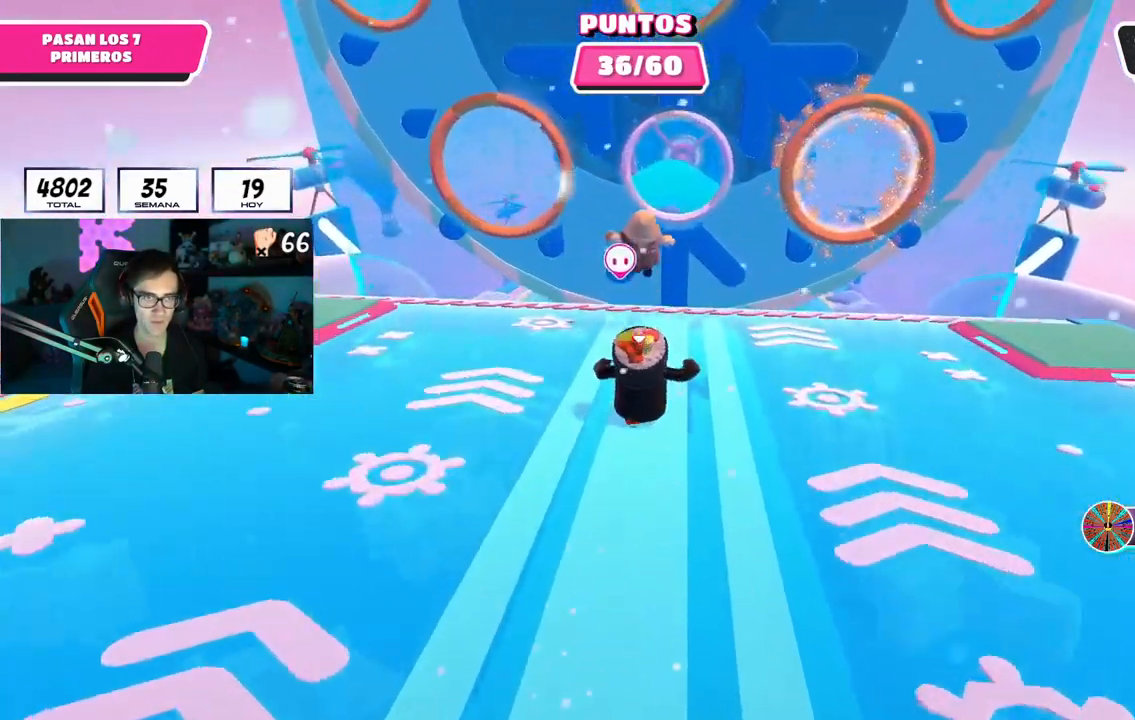
{"buttons": ["CROSS"], "left_stick": "up", "right_stick": "center", "events": [[351, "CROSS", "down"]]}
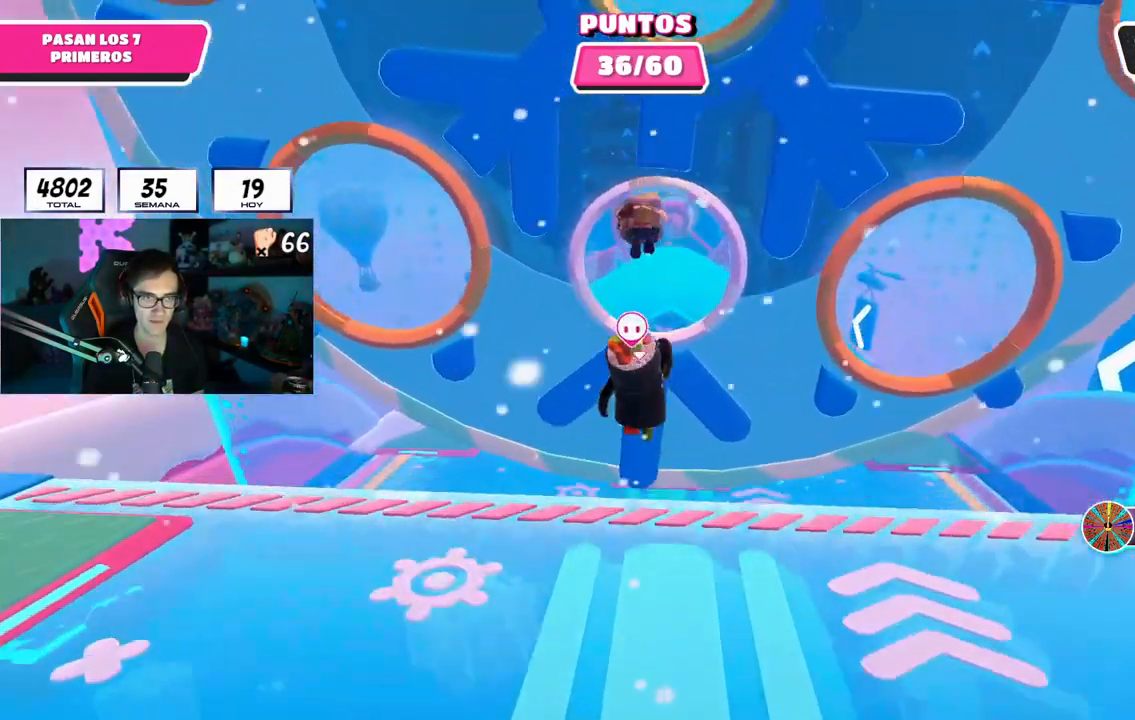
{"buttons": [], "left_stick": "up", "right_stick": "center", "events": [[34, "CROSS", "up"], [150, "right_stick", "down"], [284, "right_stick", "center"]]}
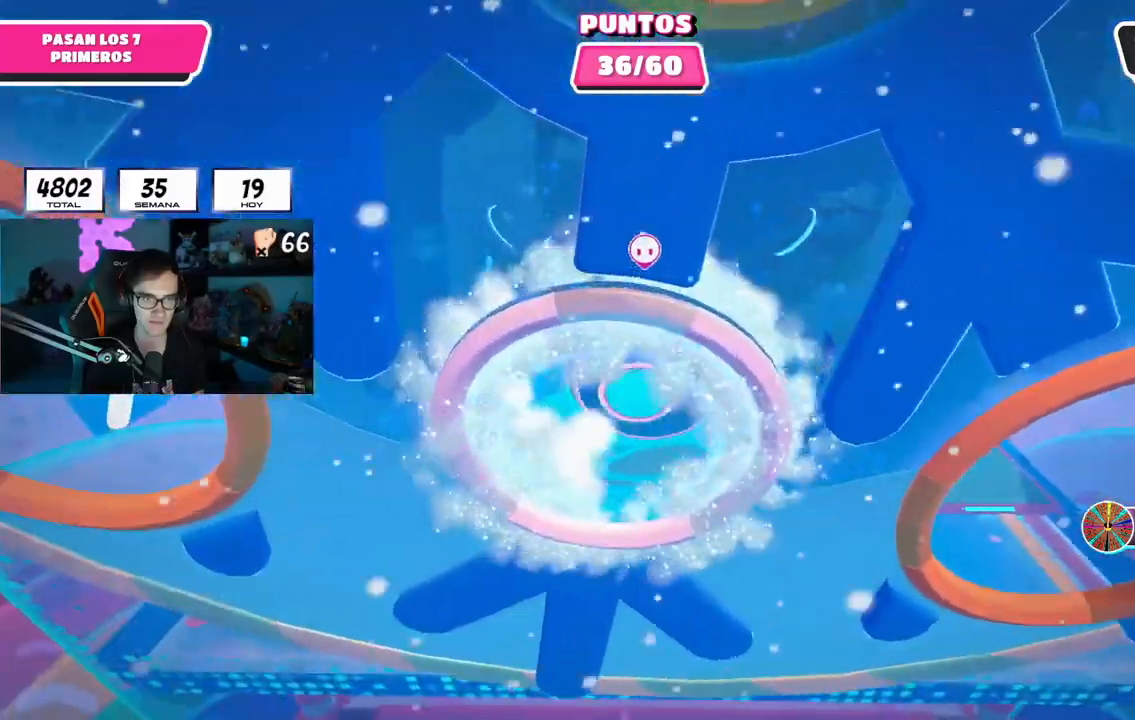
{"buttons": [], "left_stick": "up", "right_stick": "center", "events": []}
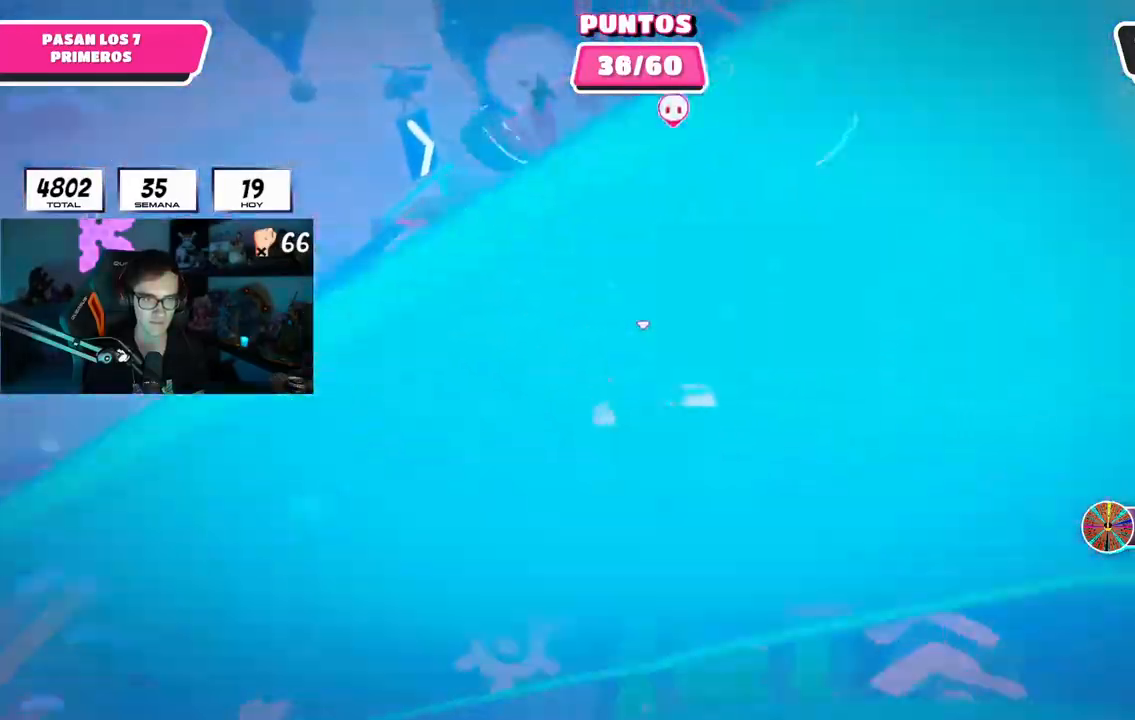
{"buttons": [], "left_stick": "up", "right_stick": "center", "events": []}
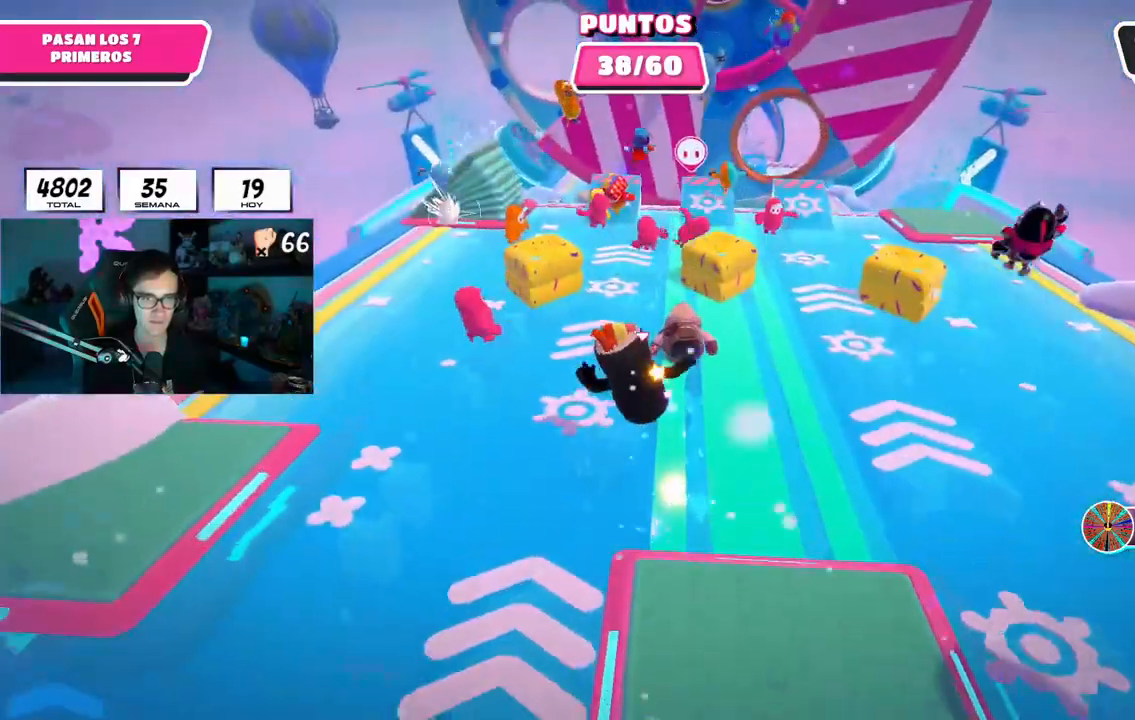
{"buttons": [], "left_stick": "up", "right_stick": "center", "events": []}
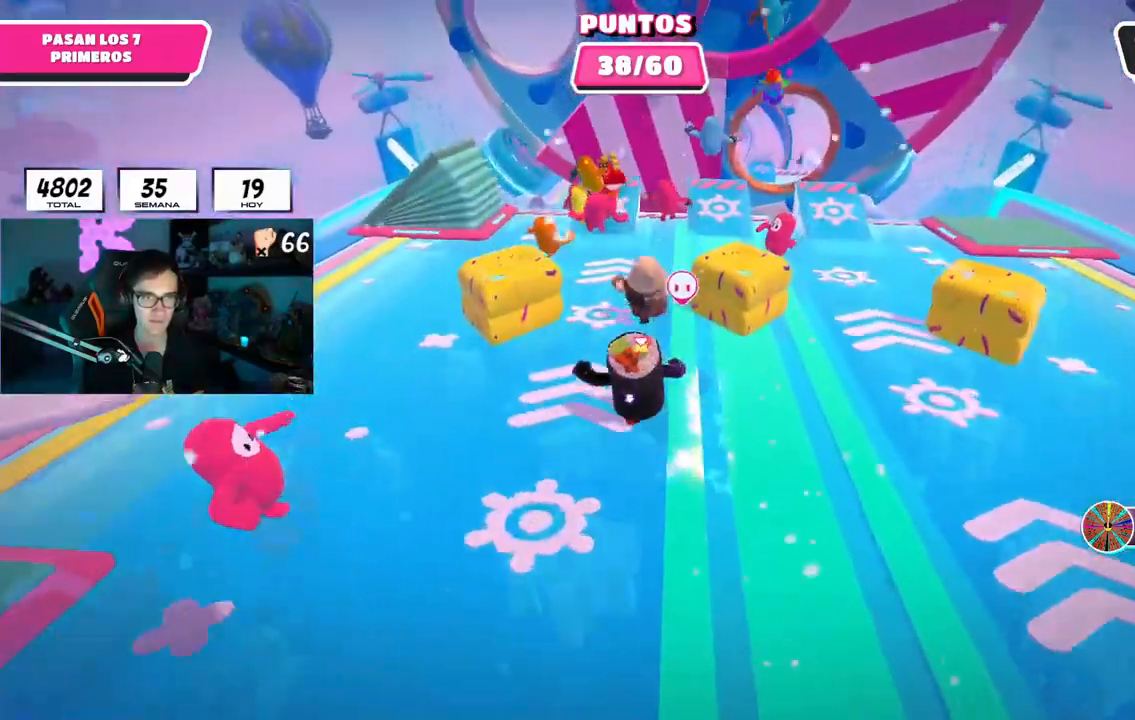
{"buttons": ["CROSS"], "left_stick": "up", "right_stick": "center", "events": [[501, "CROSS", "down"]]}
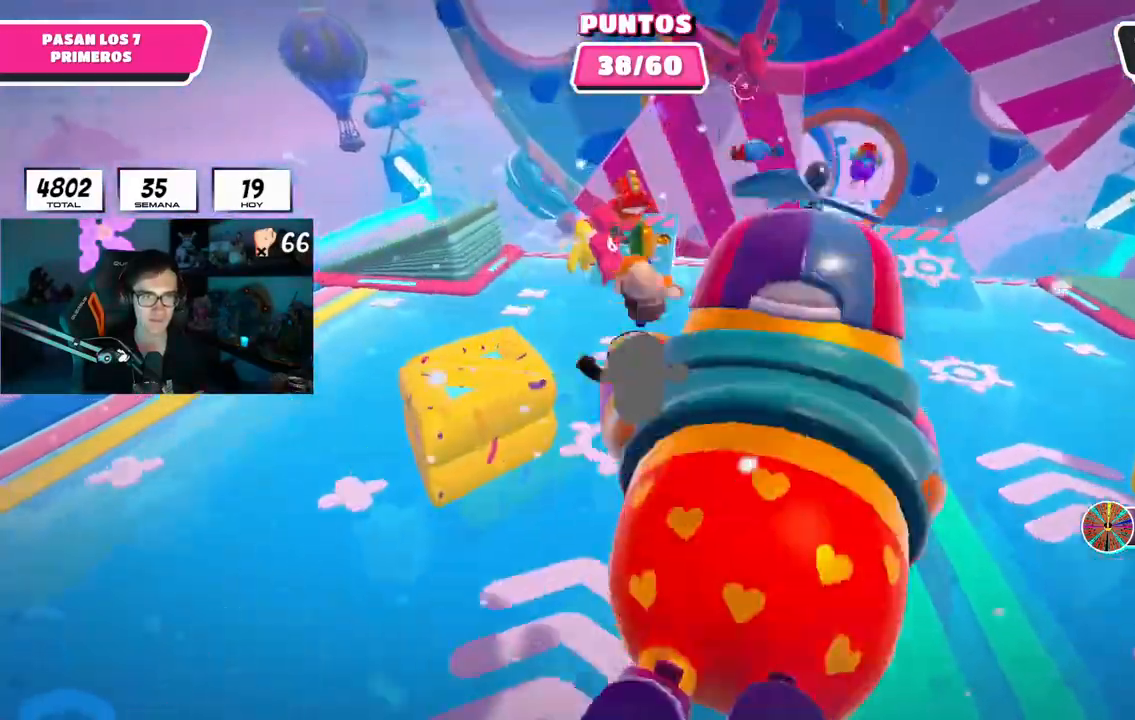
{"buttons": ["L1"], "left_stick": "up-right", "right_stick": "center", "events": [[117, "L1", "down"], [183, "CROSS", "up"], [367, "left_stick", "up-right"], [384, "L1", "up"], [467, "L1", "down"]]}
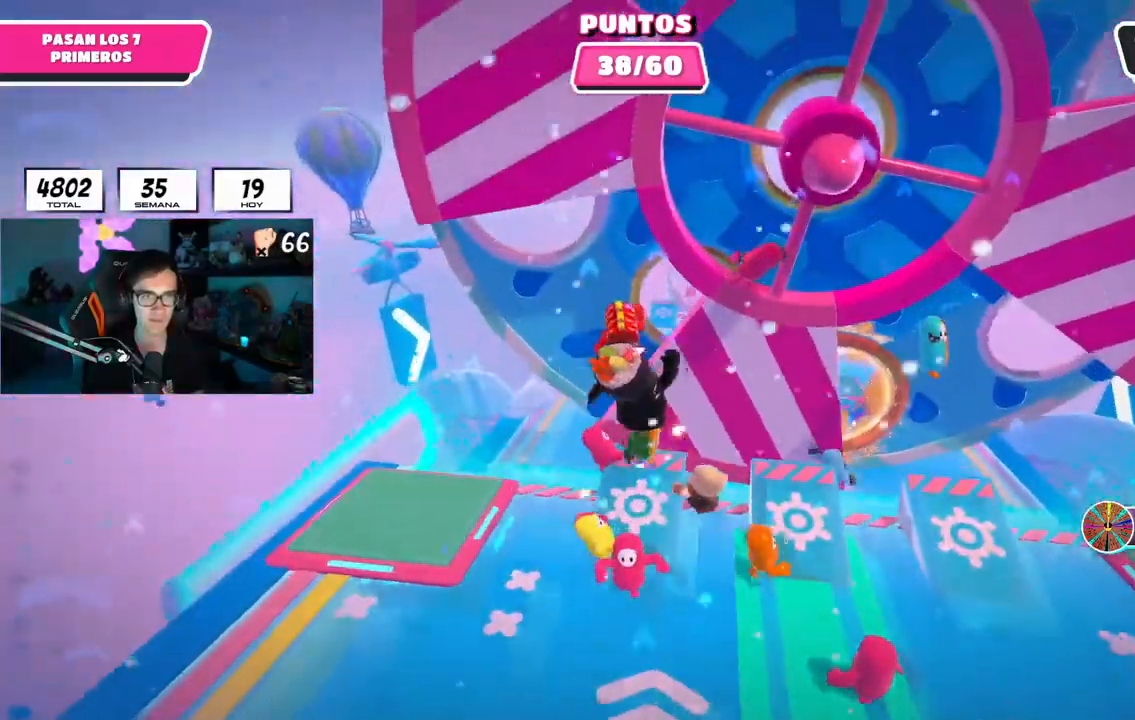
{"buttons": [], "left_stick": "up-right", "right_stick": "center", "events": [[17, "L1", "up"], [17, "left_stick", "down-left"], [134, "left_stick", "down-right"], [251, "left_stick", "up"], [451, "left_stick", "up-right"]]}
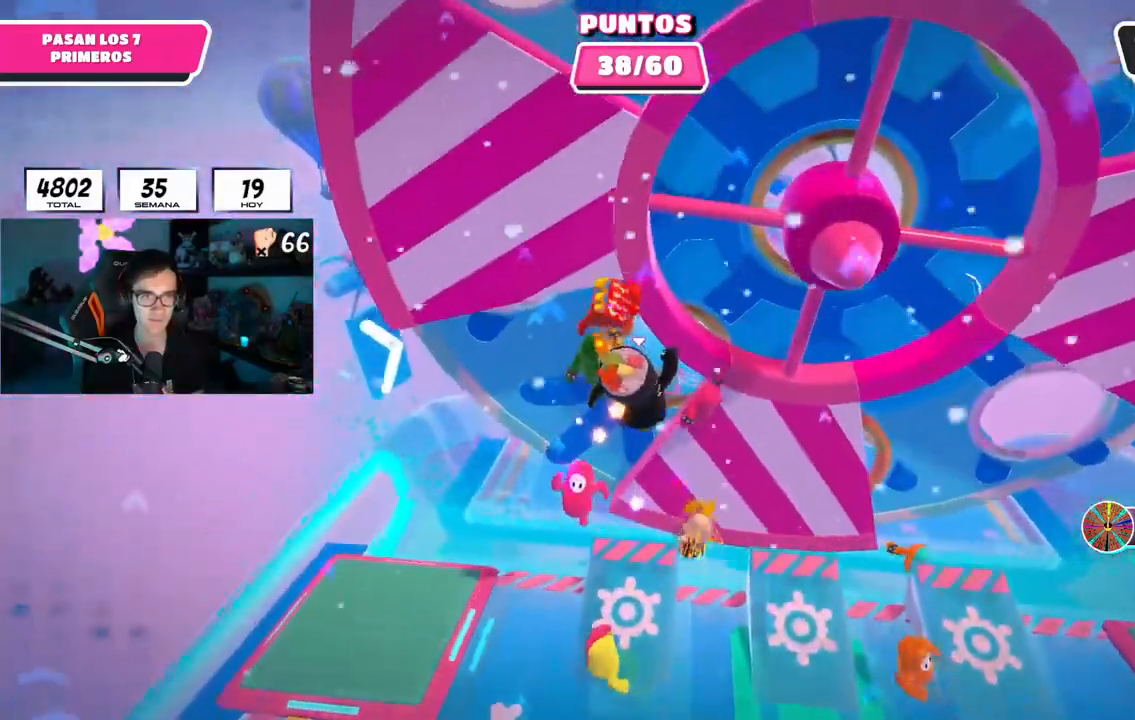
{"buttons": [], "left_stick": "up", "right_stick": "center", "events": [[50, "left_stick", "left"], [200, "left_stick", "up-right"], [317, "left_stick", "up"]]}
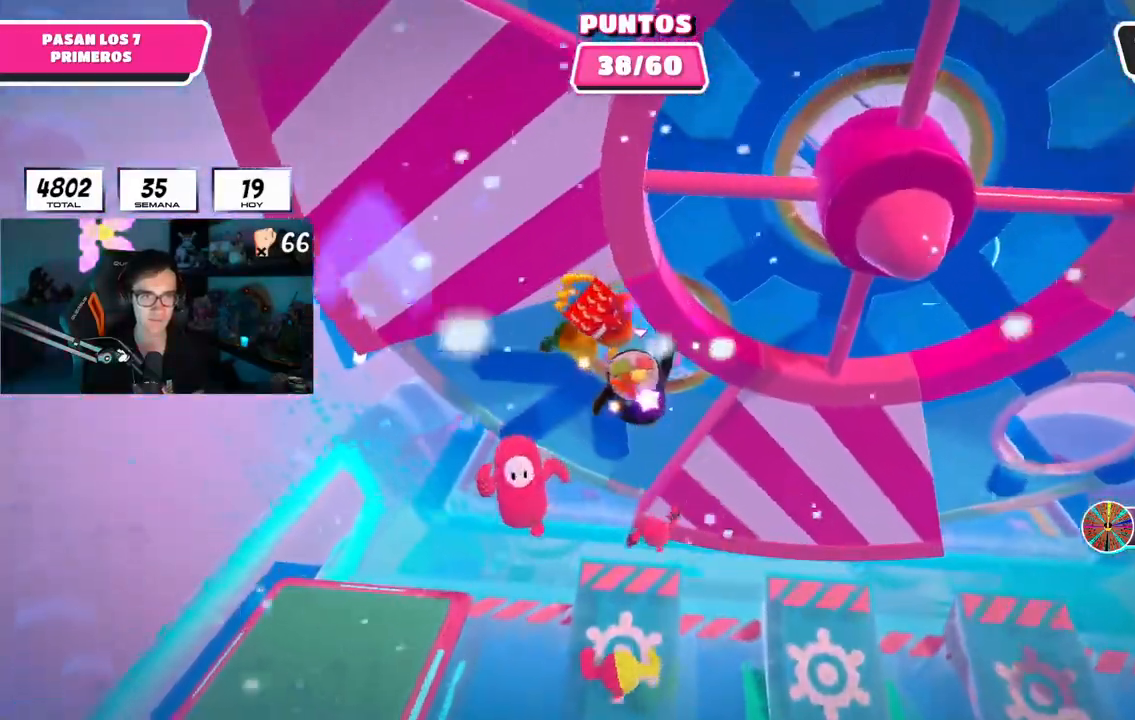
{"buttons": [], "left_stick": "up", "right_stick": "center", "events": [[251, "SQUARE", "down"], [484, "SQUARE", "up"]]}
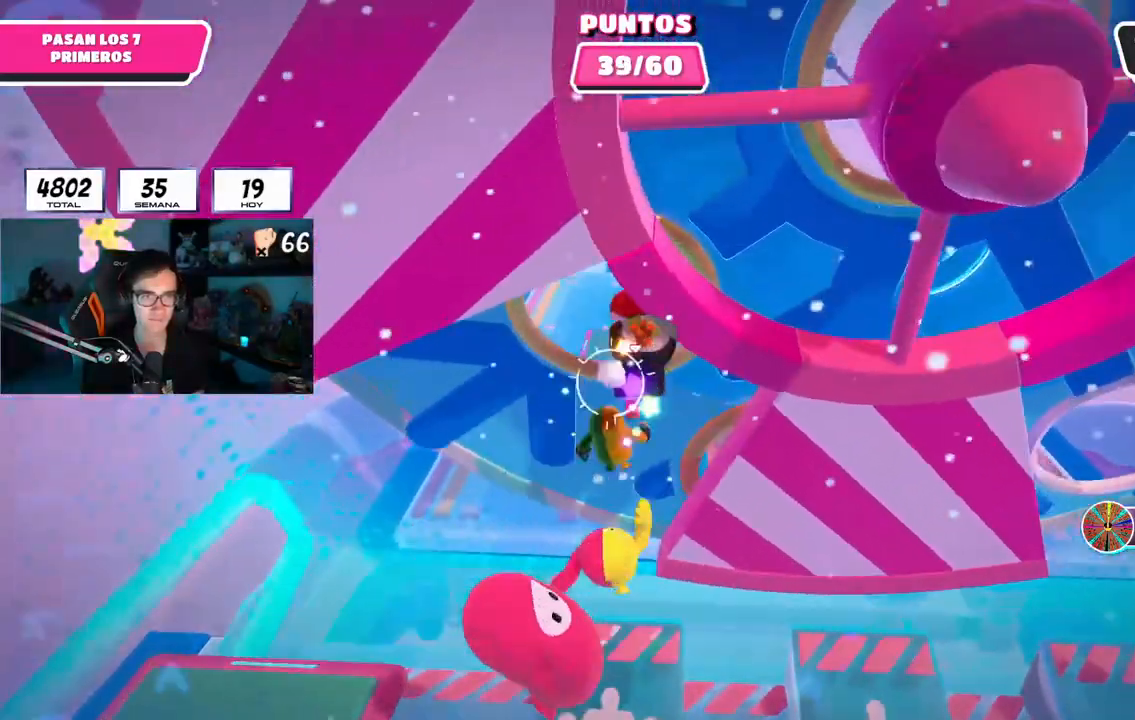
{"buttons": [], "left_stick": "up-right", "right_stick": "down", "events": [[450, "left_stick", "up-right"], [467, "right_stick", "down"]]}
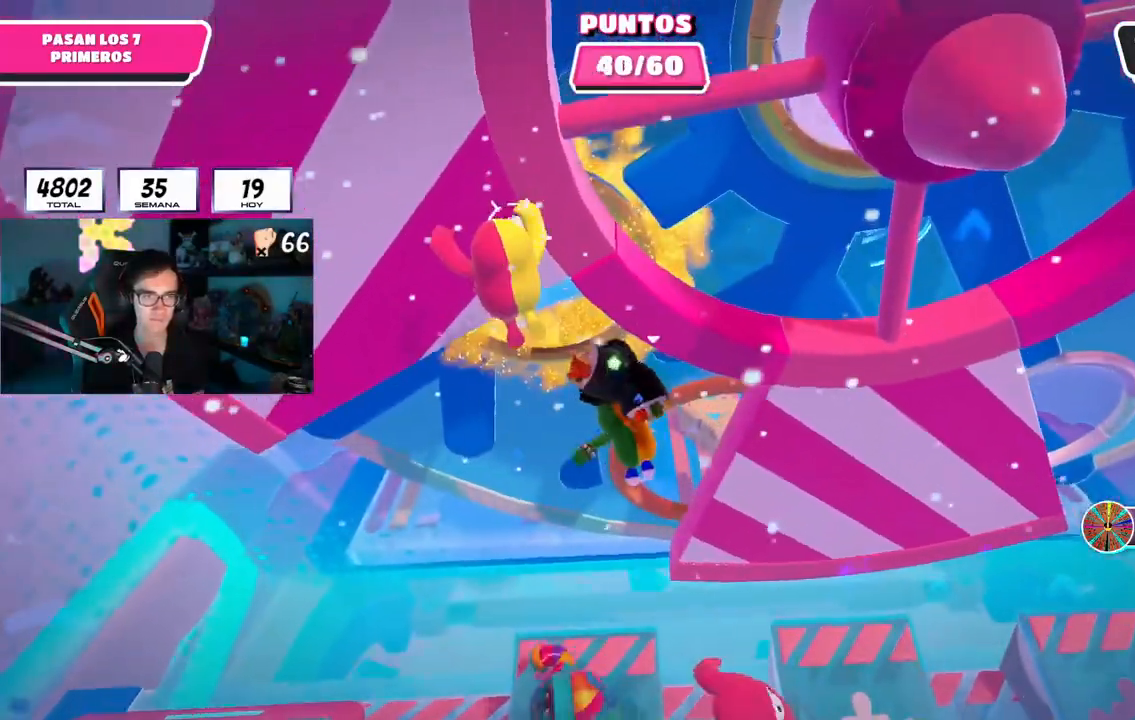
{"buttons": ["SQUARE"], "left_stick": "up", "right_stick": "center", "events": [[100, "right_stick", "center"], [150, "left_stick", "up"], [384, "SQUARE", "down"]]}
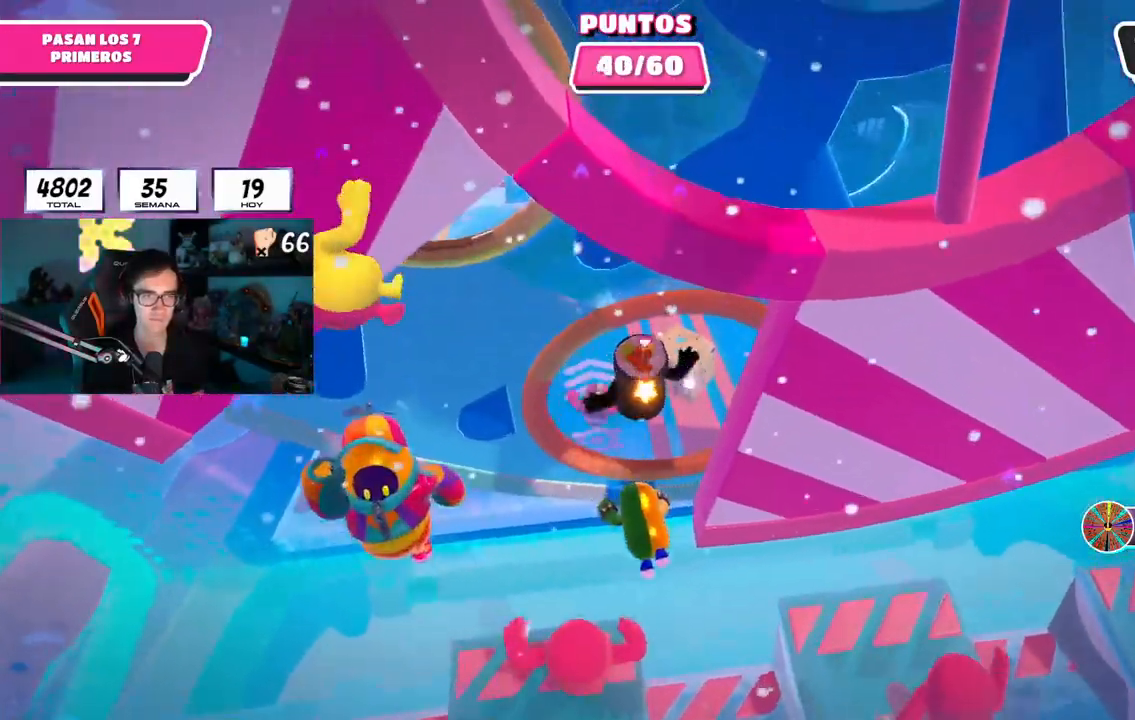
{"buttons": [], "left_stick": "up", "right_stick": "up-left", "events": [[16, "SQUARE", "up"], [434, "right_stick", "up-left"]]}
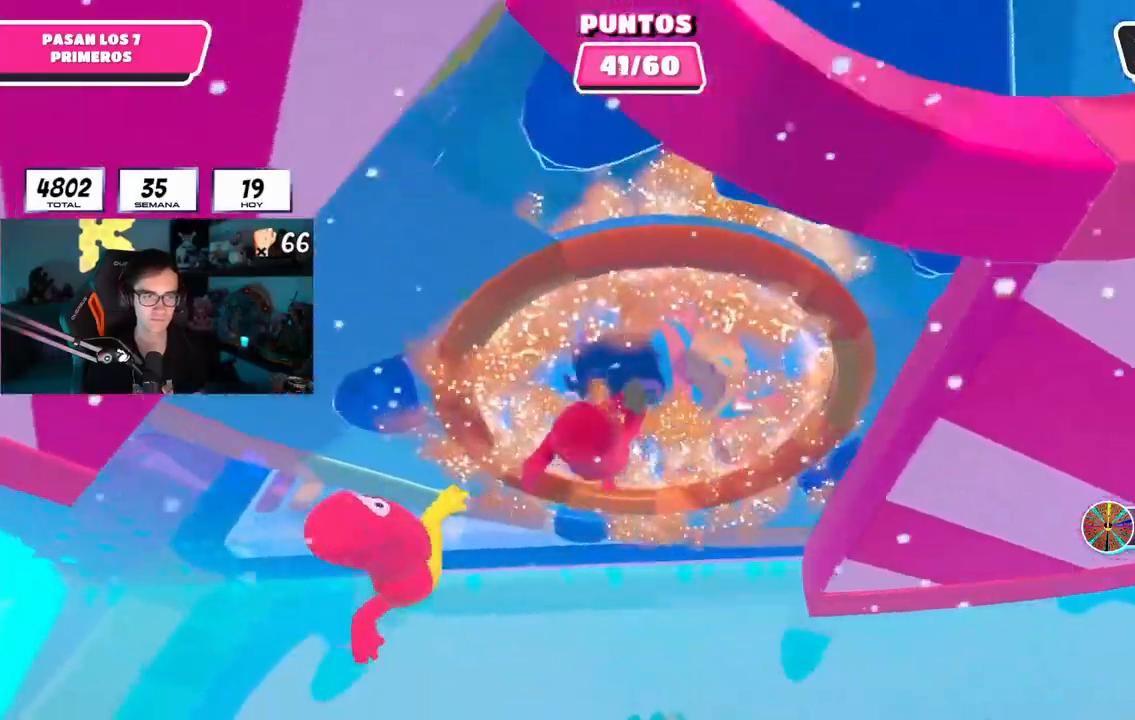
{"buttons": [], "left_stick": "up", "right_stick": "center", "events": [[84, "L1", "down"], [134, "L1", "up"], [301, "right_stick", "center"], [384, "right_stick", "down"], [467, "right_stick", "center"]]}
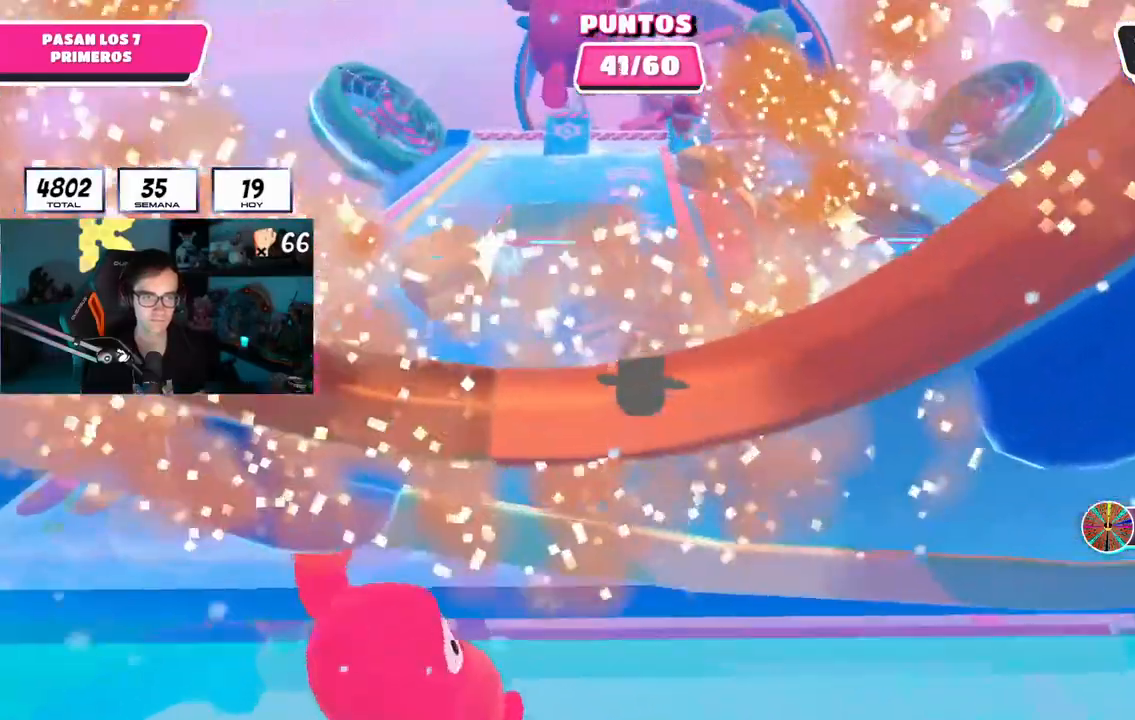
{"buttons": [], "left_stick": "up", "right_stick": "center", "events": []}
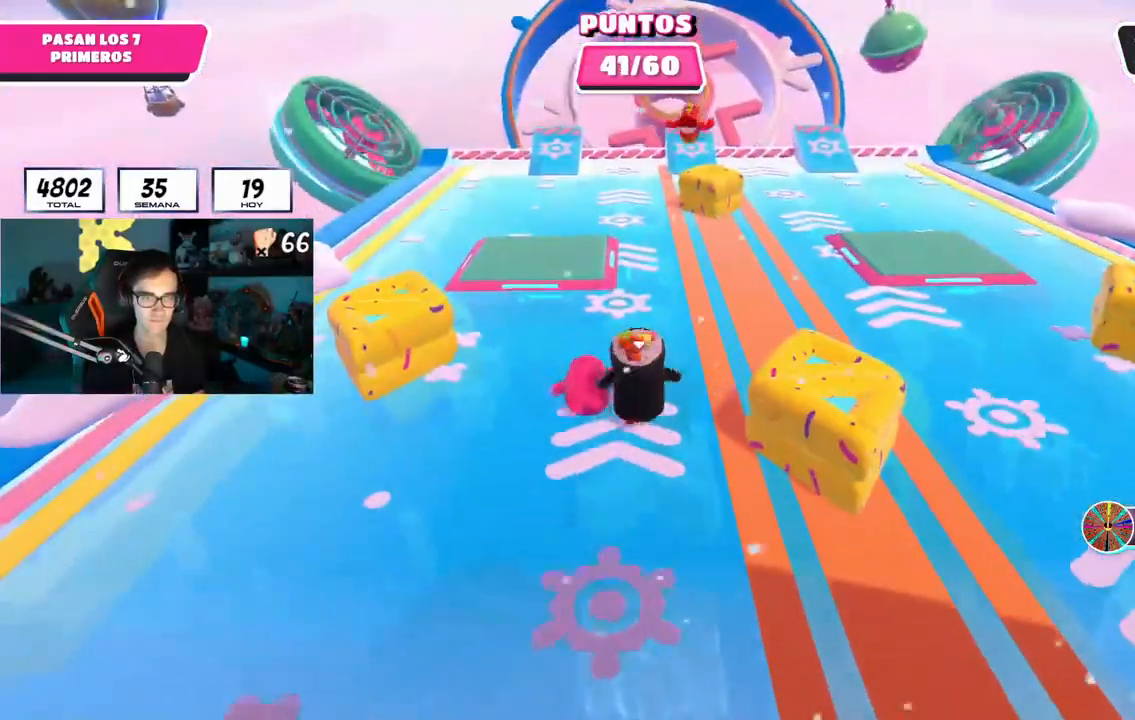
{"buttons": [], "left_stick": "up", "right_stick": "center", "events": [[317, "CROSS", "down"], [467, "CROSS", "up"]]}
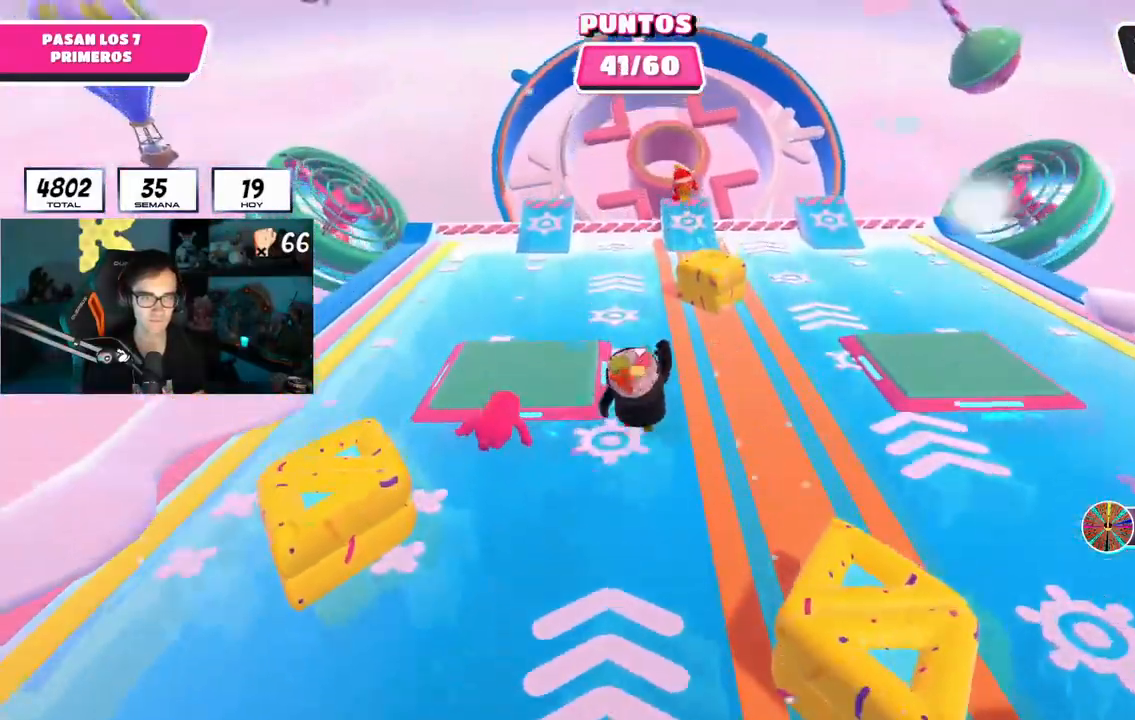
{"buttons": [], "left_stick": "up", "right_stick": "center", "events": [[100, "right_stick", "up"], [217, "right_stick", "center"]]}